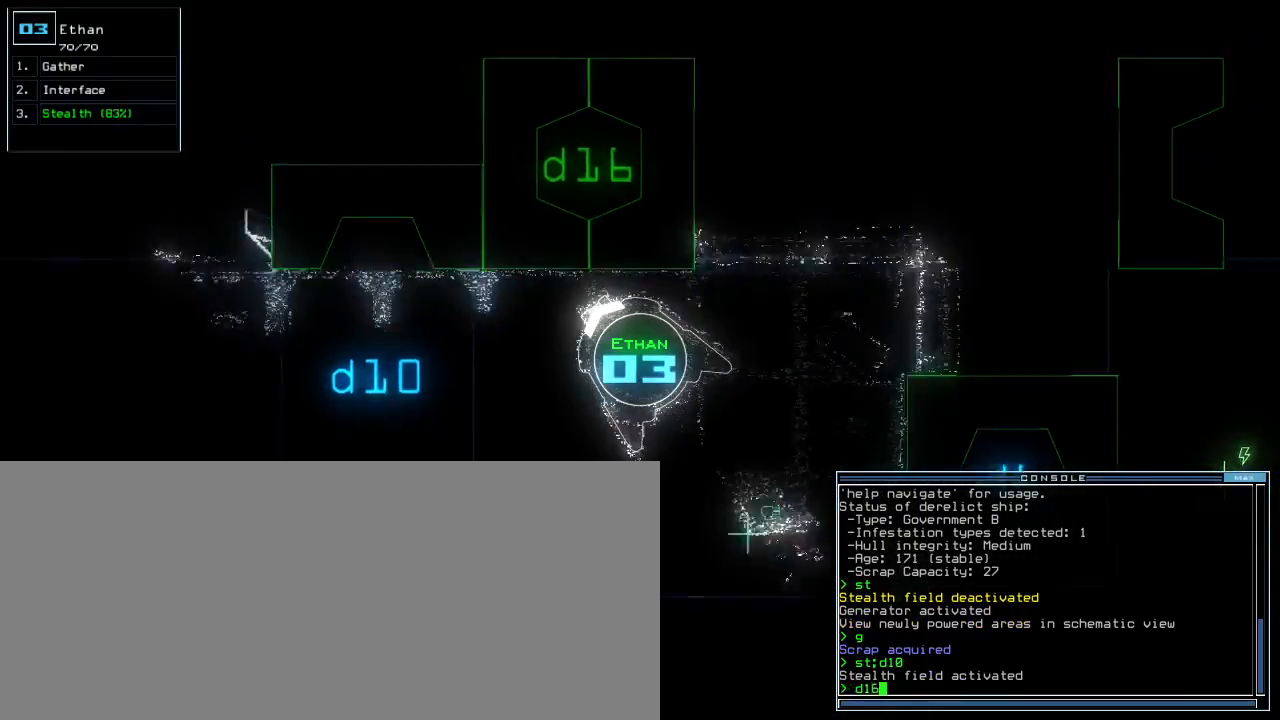
Gameplay with keyboard; each line is a JSON object with the keys held at the frame after it. "events" lists presses ("down") and releases ("up") of ".", "0", "1", "2", "3", "4", "5", "6", "7", "8", "9", "a", "b", "backspace", "c", "caps_lock", "comma", "ctrl_l", "ctrl_r", "d", "down", "e", "equals", "escape", "f", "f4", "g", "h", "i", "j", "k", "l", "left", "m", "minus", "n", "o", "p", "q", "quote", "r", "return", "right", "s", "semicolon", "shift_l", "shift_r", "space", "t", "tab", "tilde", "u", "up", "v", "w", "x", "y" and "z" between this image and that frame as [ms after this image, input, new state], when the widget could be followed in between. No other keys are recorded. Mouse input is not recorded. Not read: other_keys.
{"keys": ["up"], "events": [[33, "6", "up"], [50, "return", "up"], [200, "right", "down"], [450, "right", "up"]]}
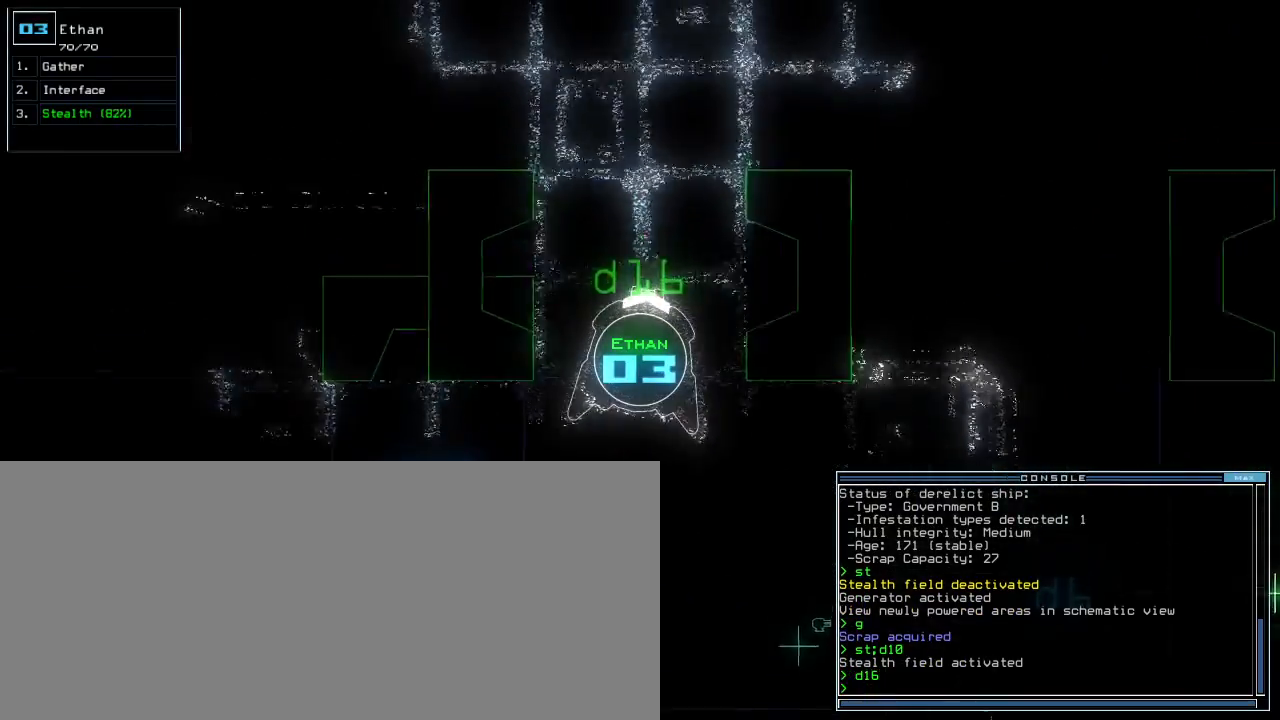
{"keys": [".", "shift_r", "up"]}
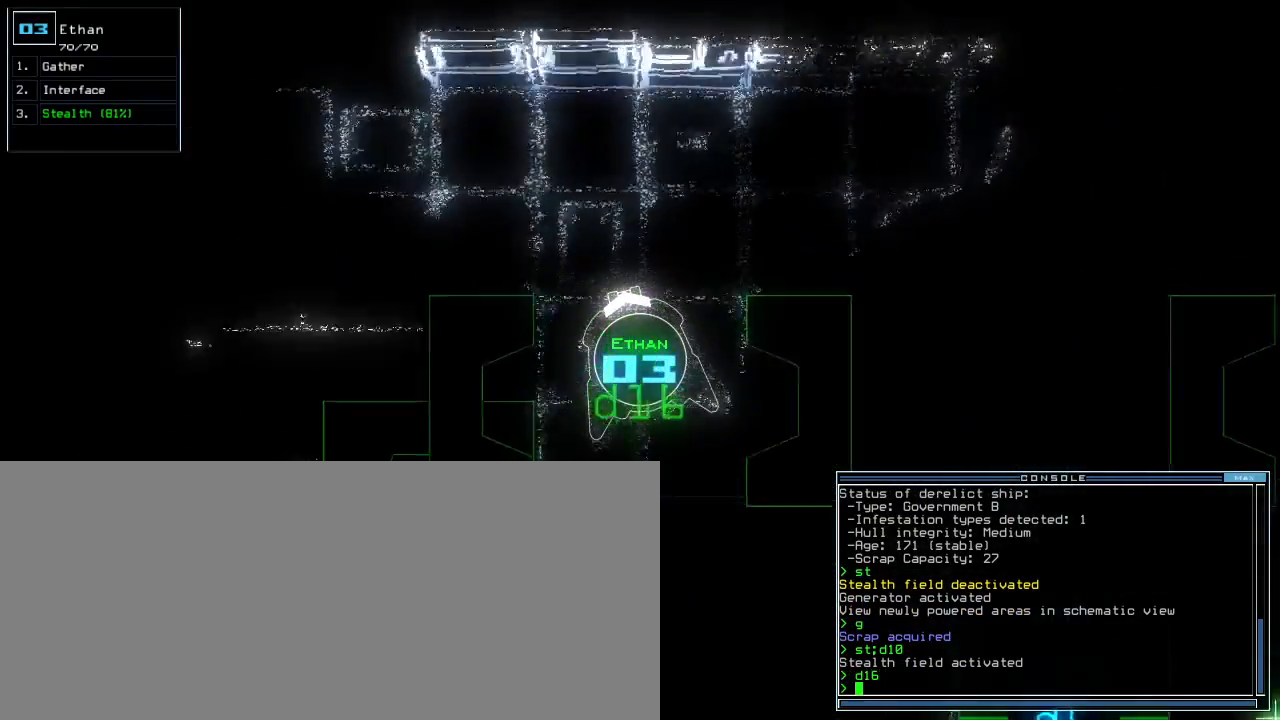
{"keys": ["left", "up"], "events": [[50, ".", "up"], [67, "shift_r", "up"], [217, "left", "down"], [233, "right", "down"], [317, "right", "up"]]}
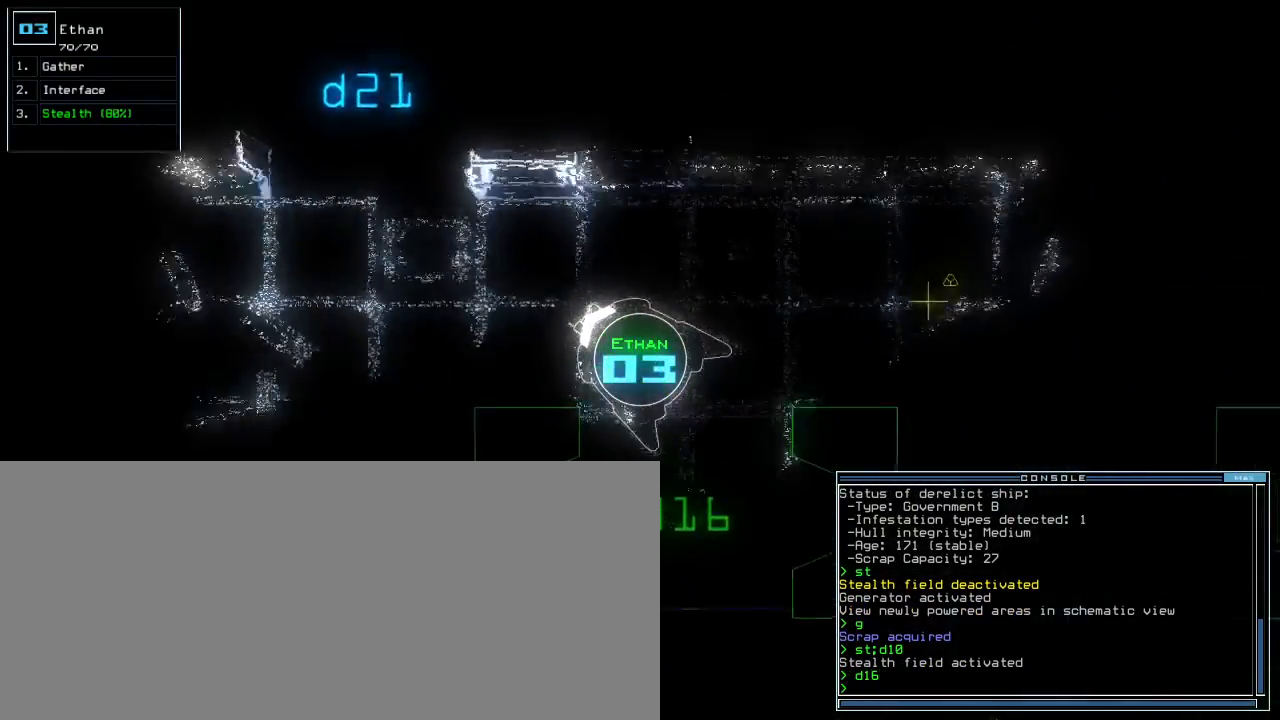
{"keys": ["up"], "events": [[50, "d", "down"], [100, "left", "up"], [117, "d", "up"], [350, "2", "down"], [433, "2", "up"]]}
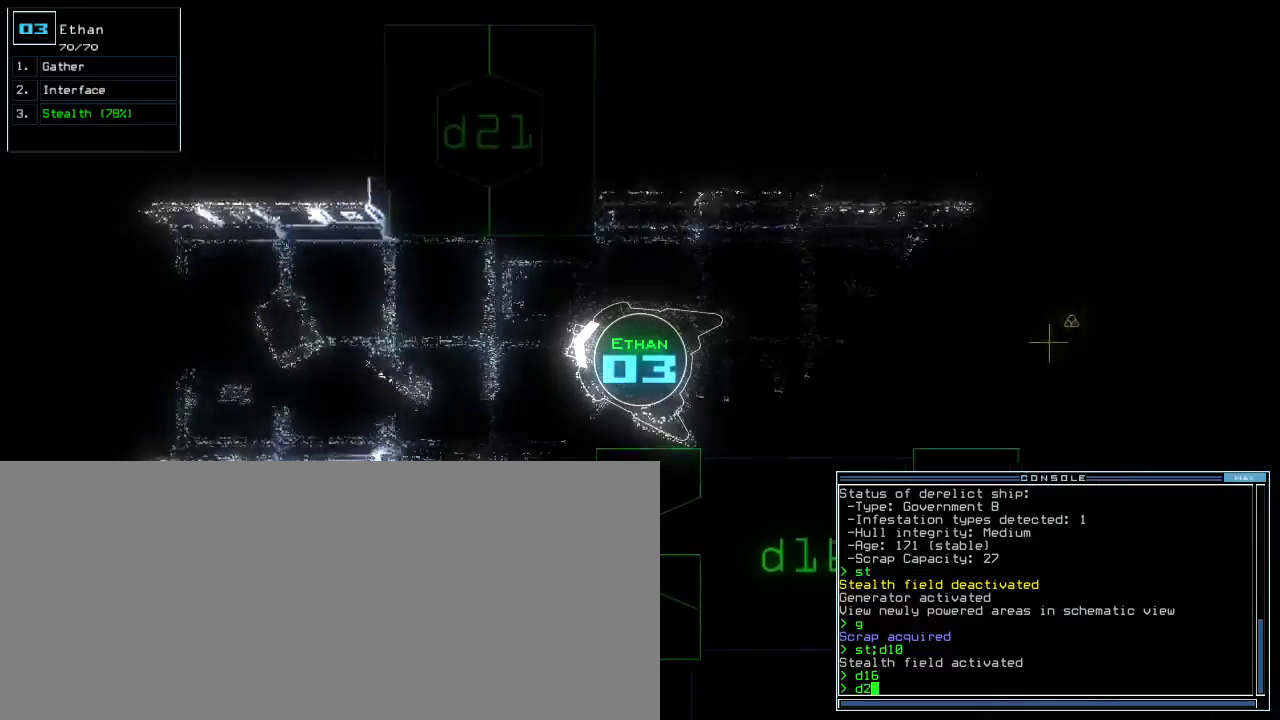
{"keys": ["right", "up"], "events": [[33, "1", "down"], [133, "1", "up"], [167, "return", "down"], [233, "return", "up"], [367, "right", "down"]]}
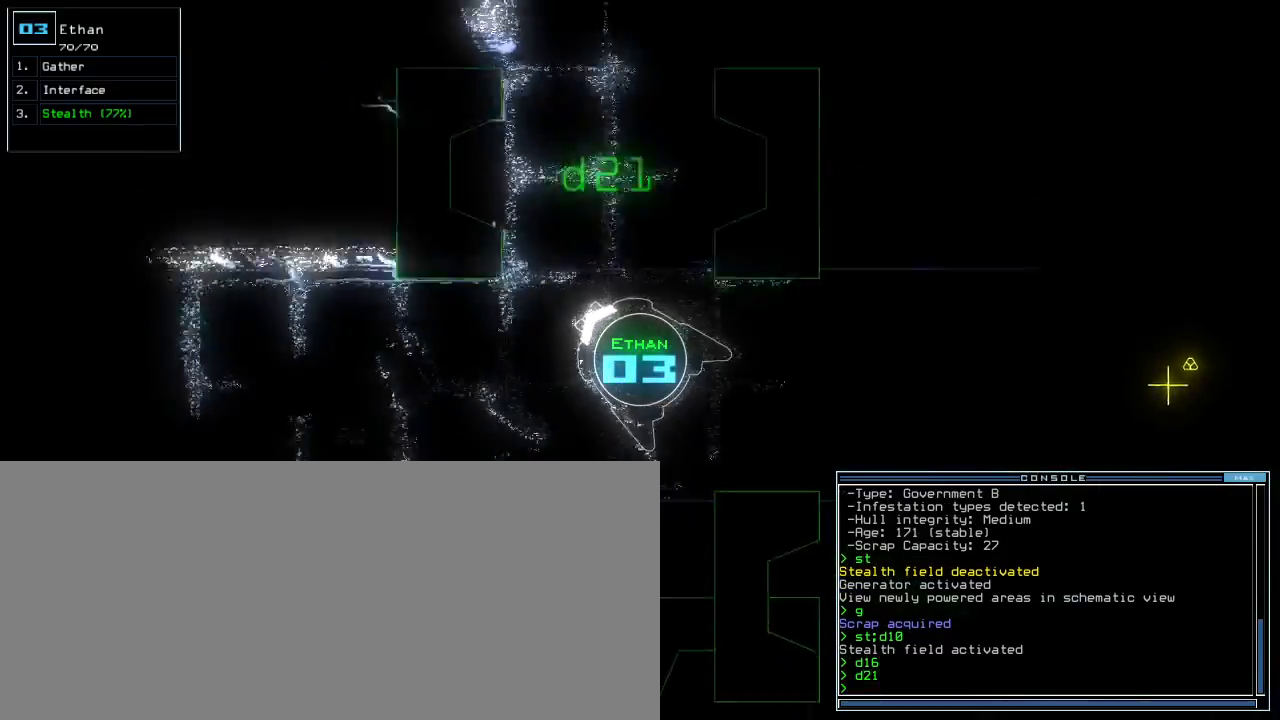
{"keys": ["up"], "events": [[283, "right", "up"]]}
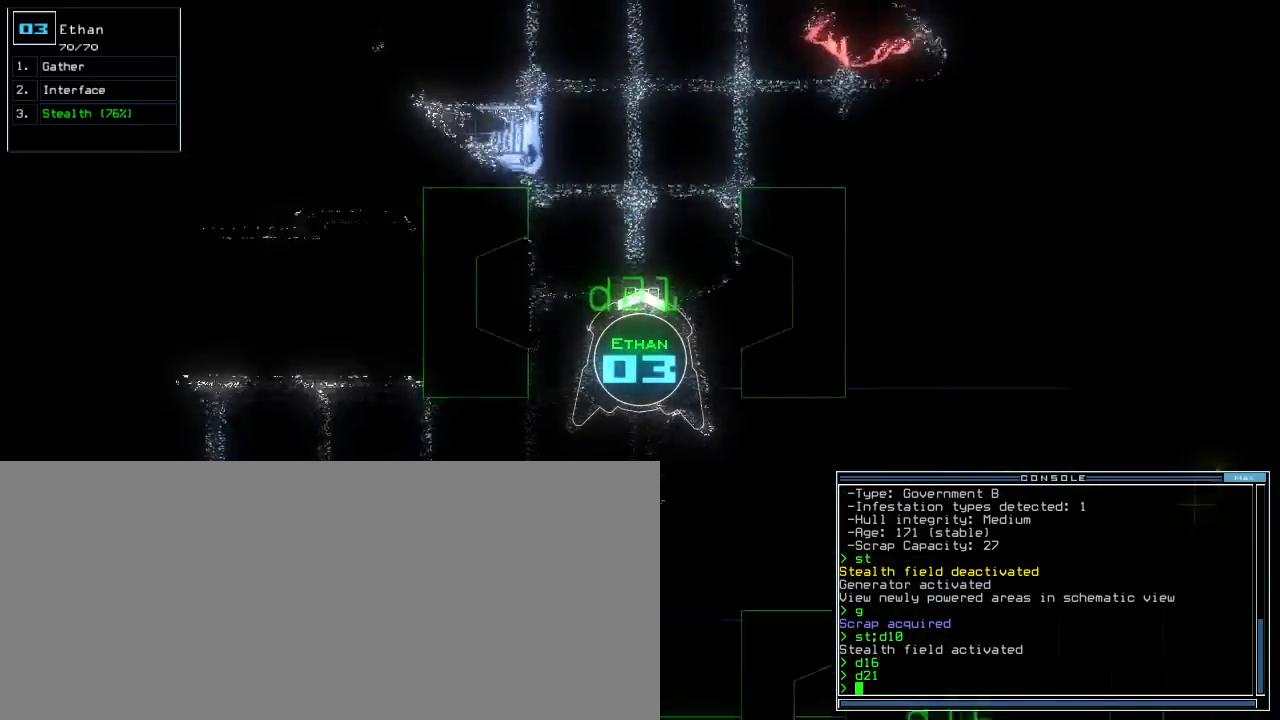
{"keys": ["up"], "events": [[350, "left", "down"], [483, "left", "up"]]}
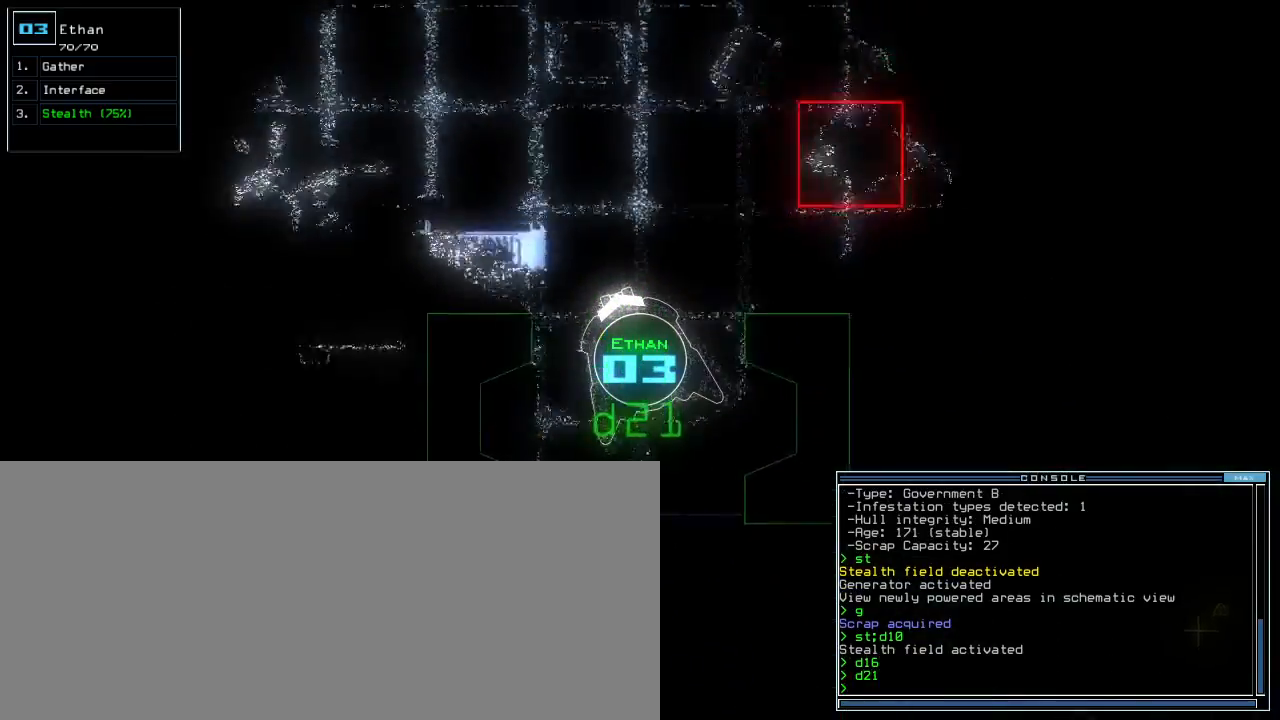
{"keys": ["1", "left", "up"], "events": [[50, "d", "down"], [117, "d", "up"], [283, "2", "down"], [350, "2", "up"], [450, "1", "down"], [500, "left", "down"]]}
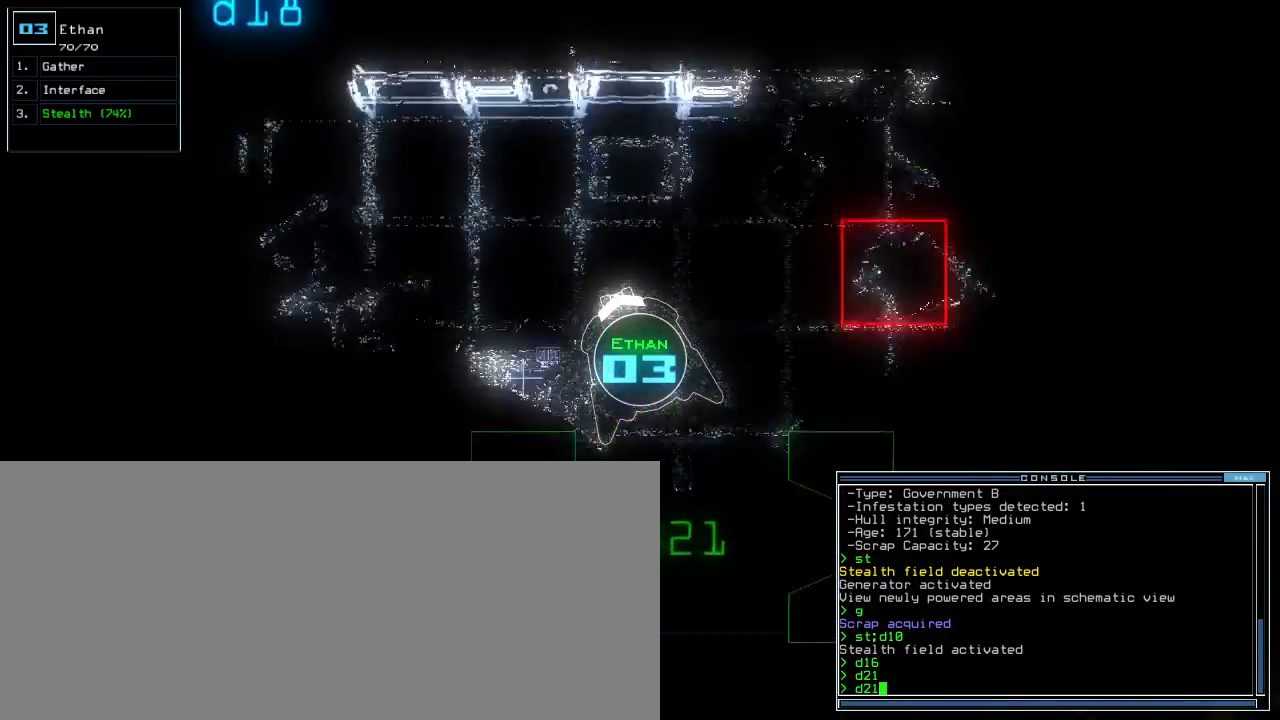
{"keys": [], "events": [[17, "1", "up"], [183, "return", "down"], [250, "return", "up"], [317, "up", "up"], [400, "left", "up"], [400, "space", "down"], [467, "space", "up"]]}
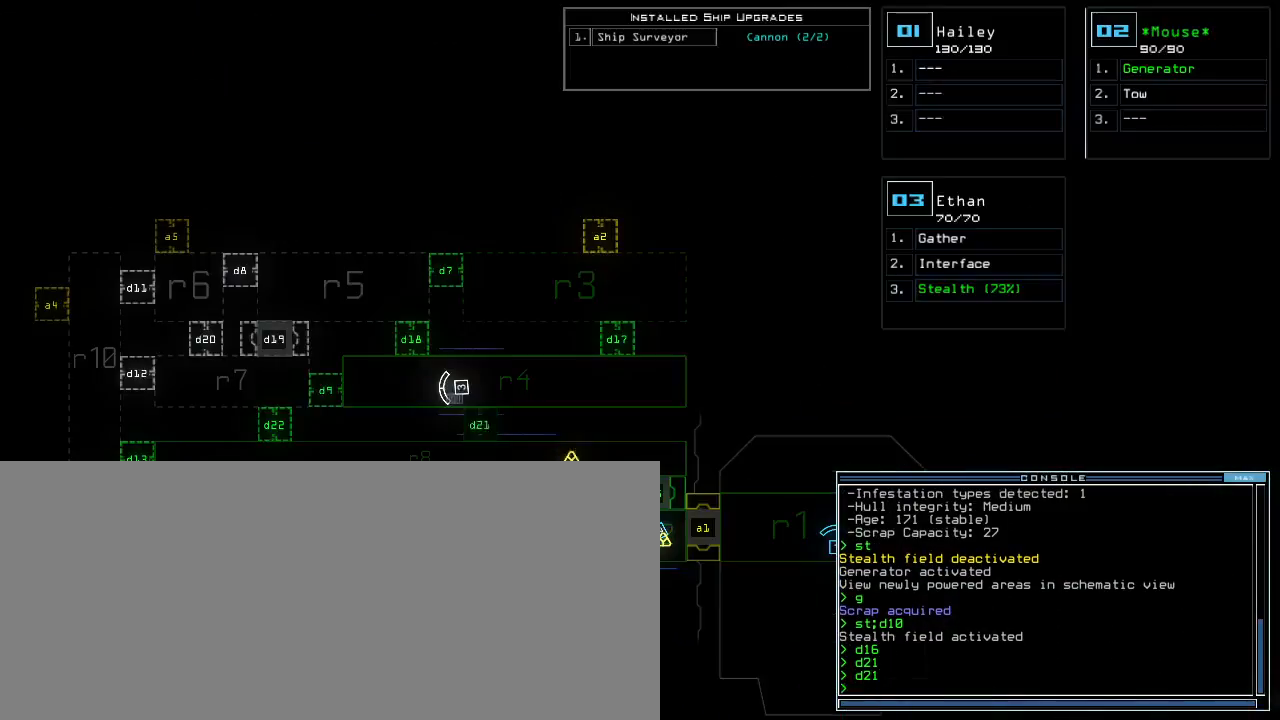
{"keys": ["space", "up"], "events": [[433, "space", "down"], [450, "up", "down"]]}
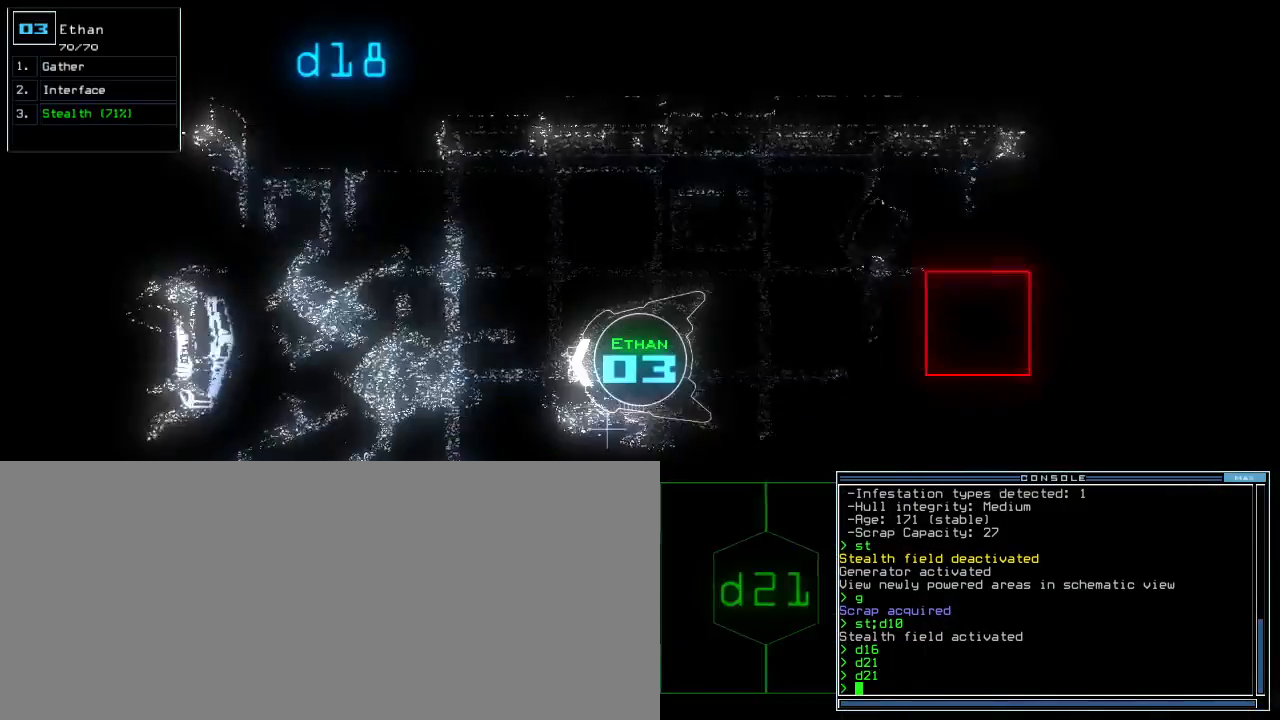
{"keys": ["left", "up"], "events": [[17, "space", "up"], [50, "right", "down"], [250, "right", "up"], [400, "left", "down"]]}